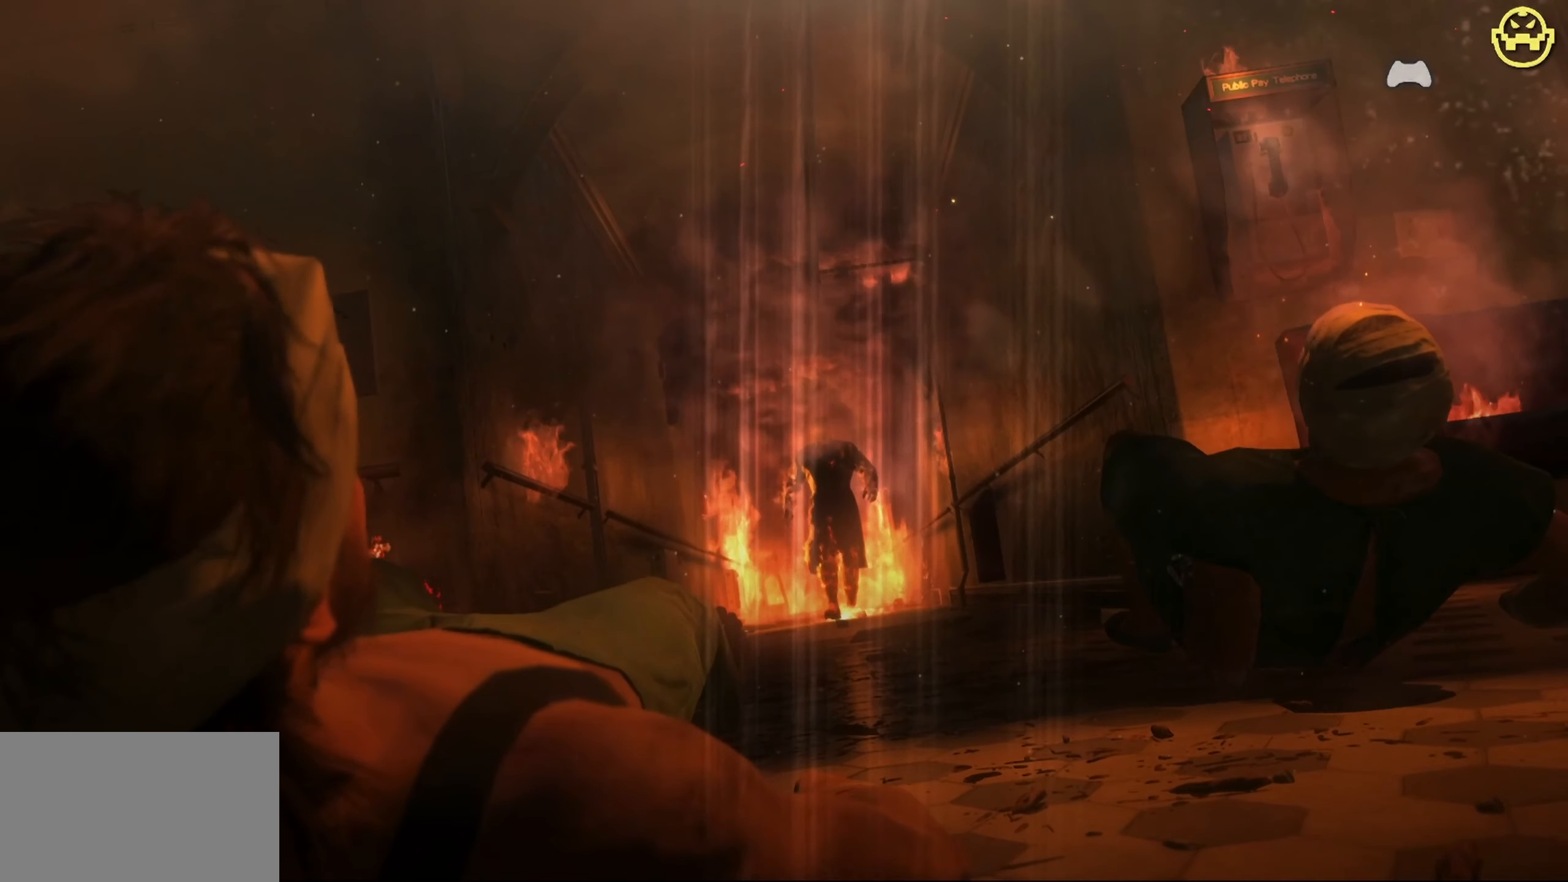
Gameplay with keyboard and mouse; each line is a JSON object with the keys and mouse buttons held at the frame after it. "events" lists presses ("down") and releases ("up") of "1", "2", "3", "4", "5", "a", "alt", "c", "caps_lock", "ctrl", "d", "e", "f", "g", "q", "r", "s", "shift", "space", "t", "tab", "v", "w", "x", "z", "mouse_left", "mouse_wheel" and "mouse_right" between this image and that frame as [ms after this image, input, new state], when the widget could be followed in between. "mouse_left", "mouse_wheel", "mouse_right" = the "left", "wheel", "right" buttons of the "mouse" list. No other keys are recorded. "wheel" means that the mouse wheel is clicked or scrolled. Not read: mouse_move.
{"keys": ["w"], "mouse": [], "events": [[133, "w", "down"]]}
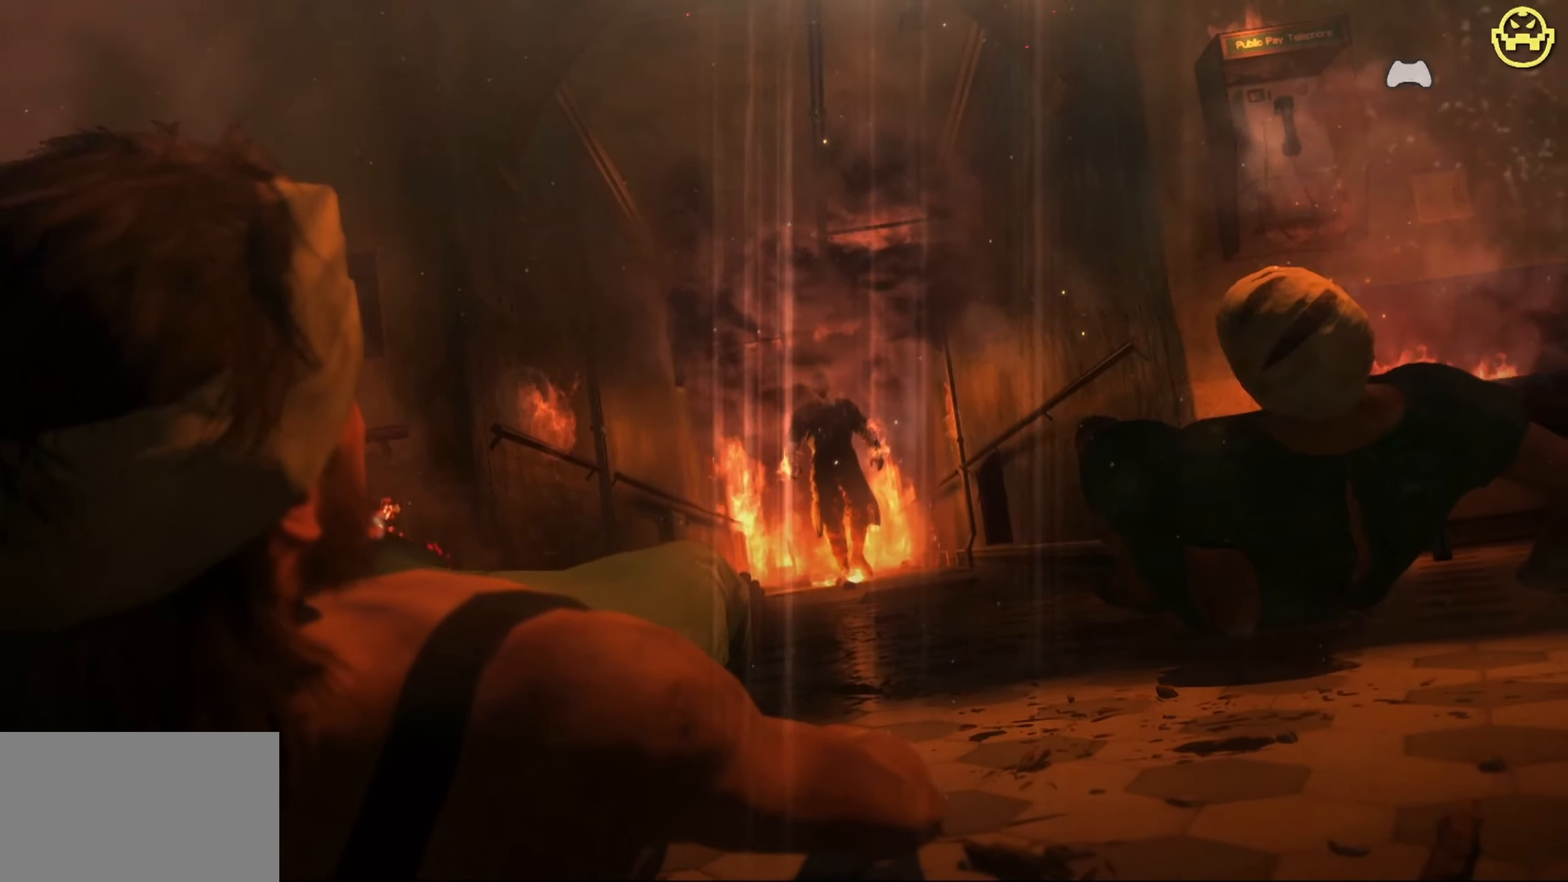
{"keys": ["a"], "mouse": [], "events": [[50, "a", "down"], [50, "w", "up"]]}
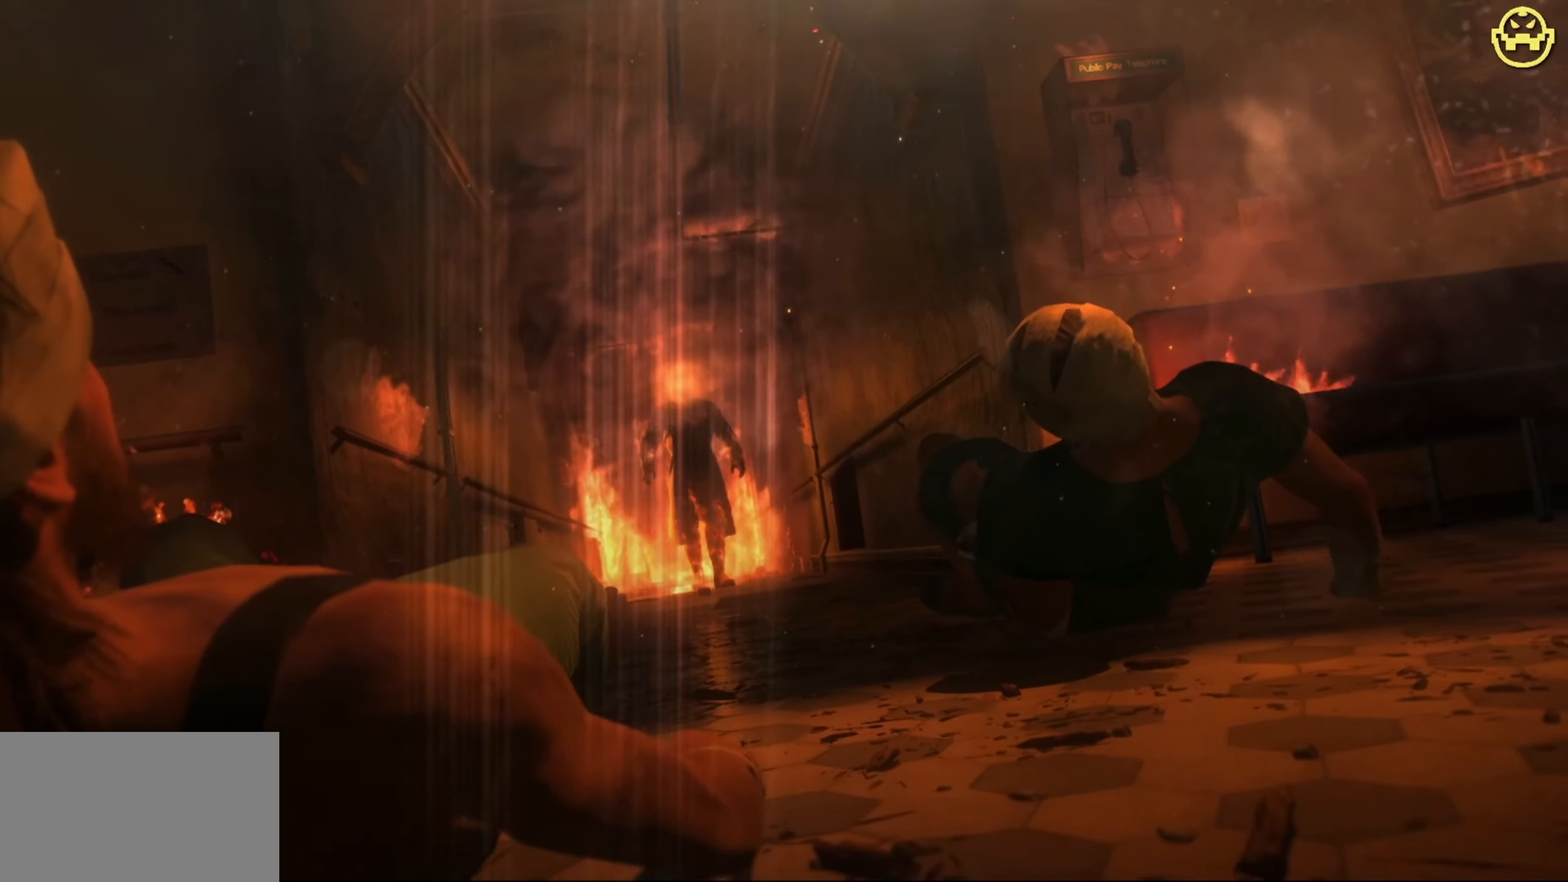
{"keys": ["w"], "mouse": [], "events": [[67, "w", "down"], [200, "a", "up"]]}
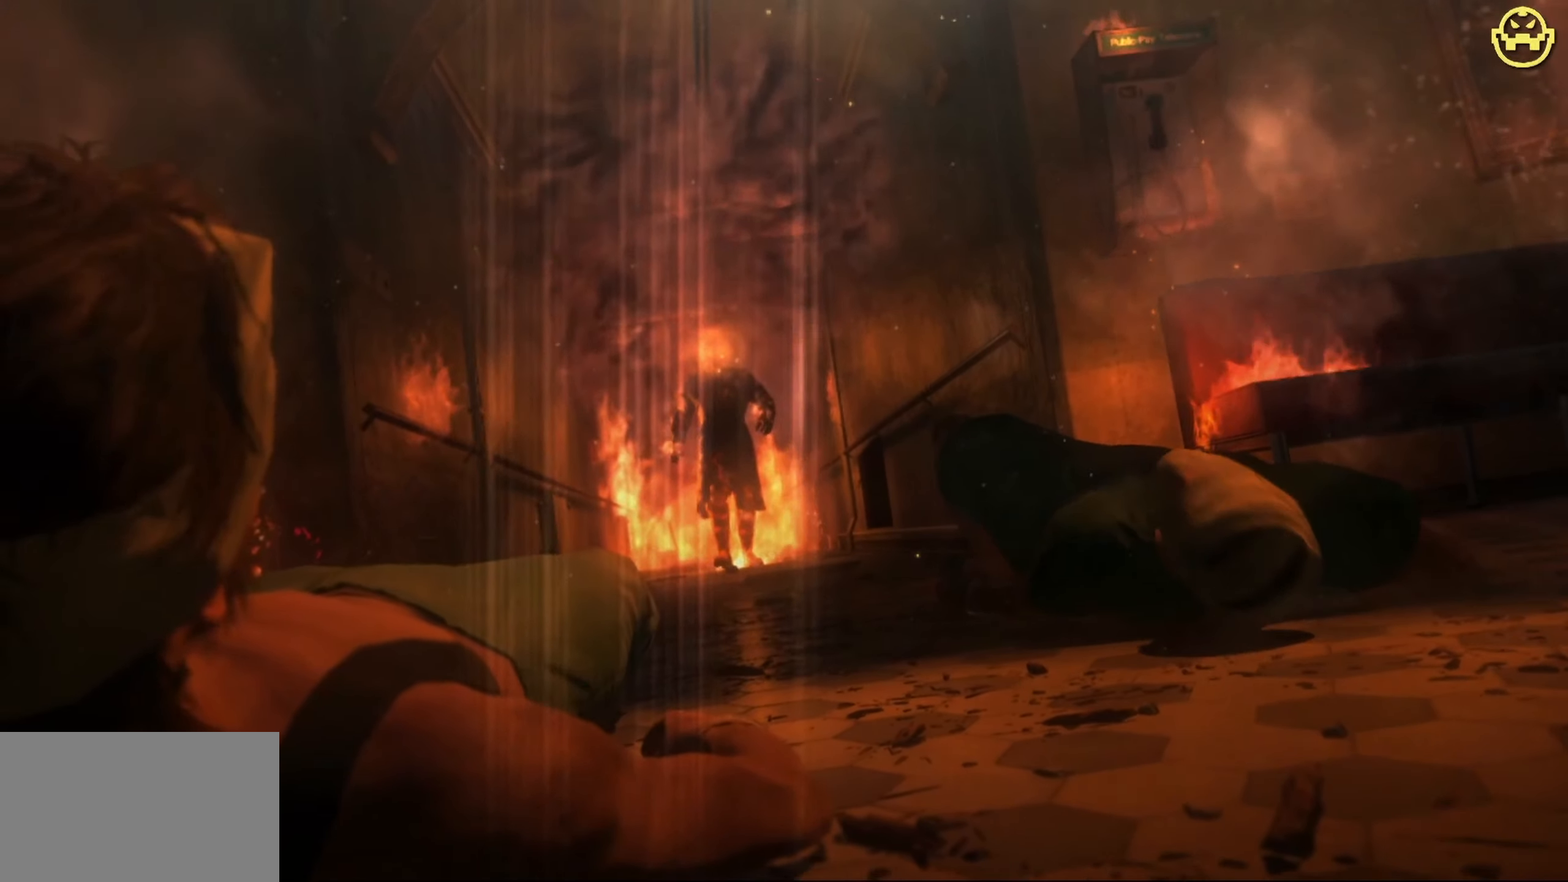
{"keys": ["w"], "mouse": [], "events": []}
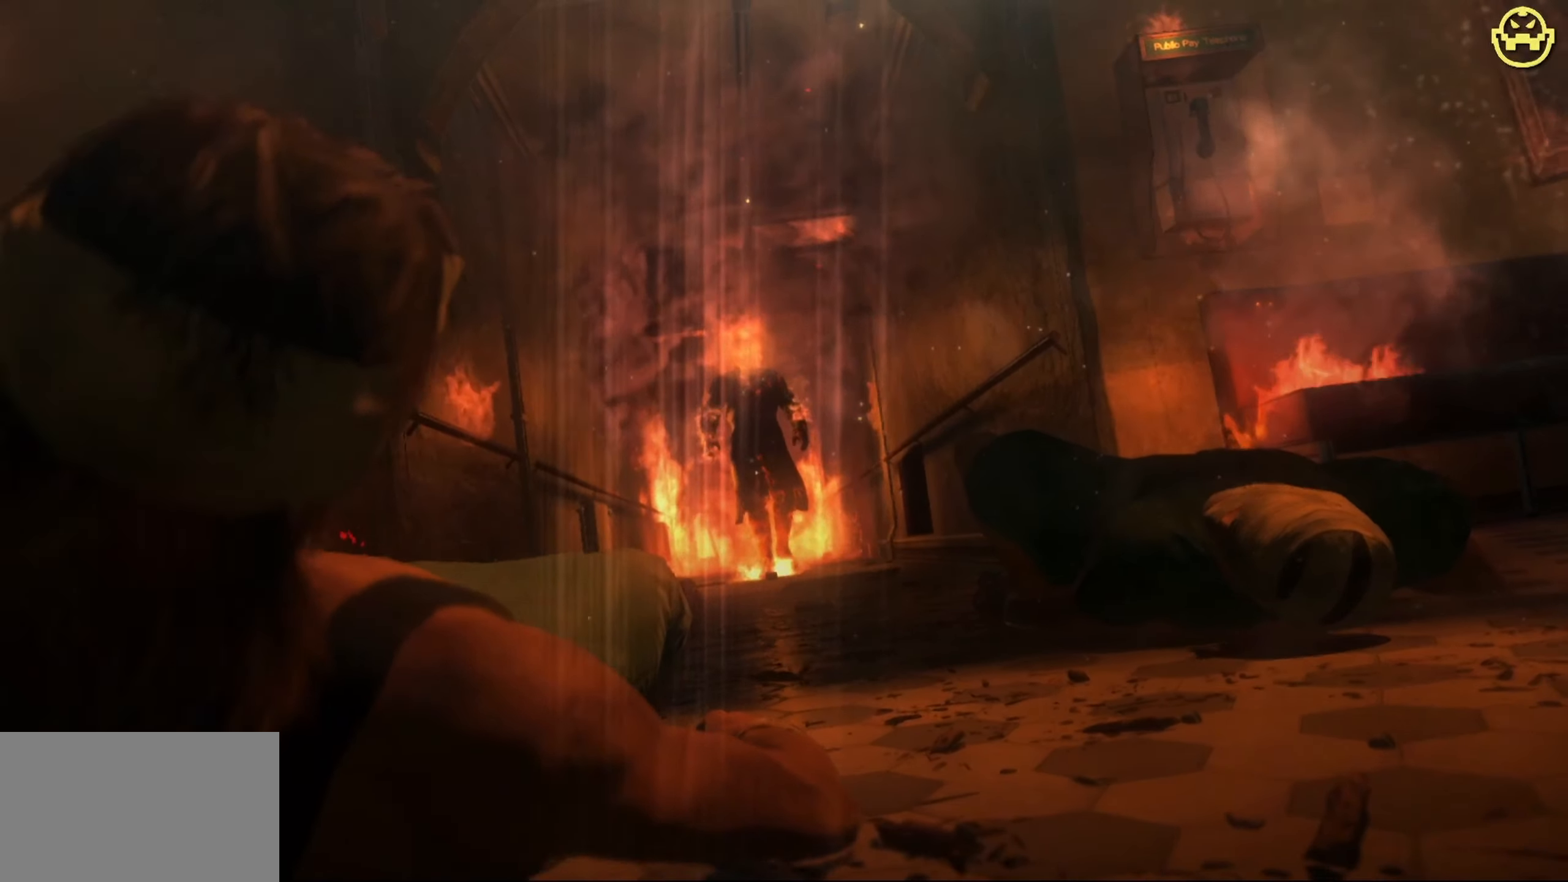
{"keys": ["w"], "mouse": [], "events": []}
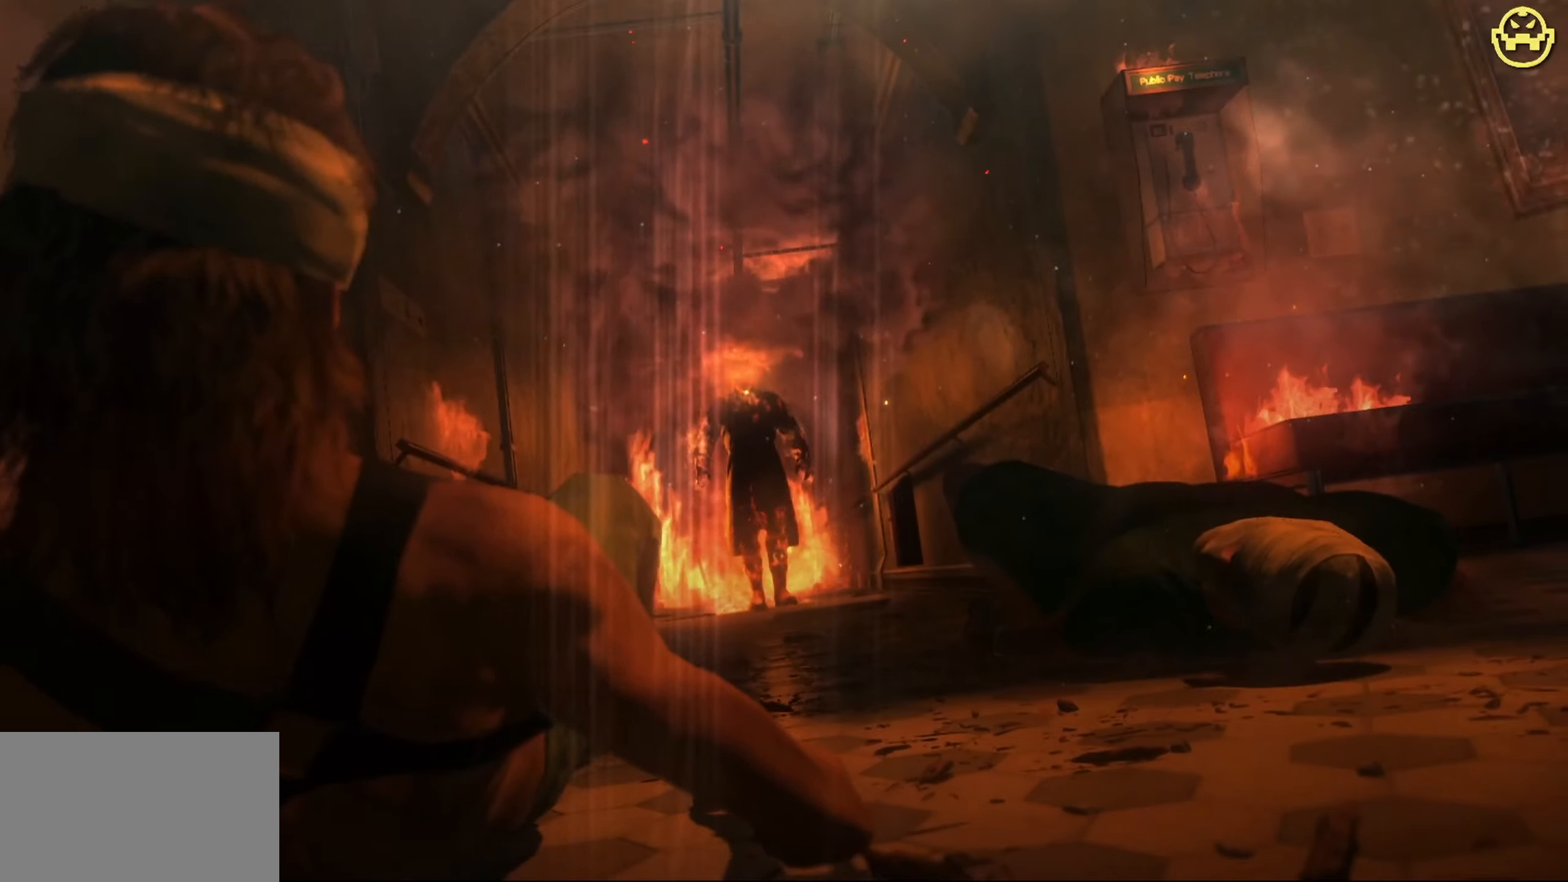
{"keys": ["w"], "mouse": [], "events": []}
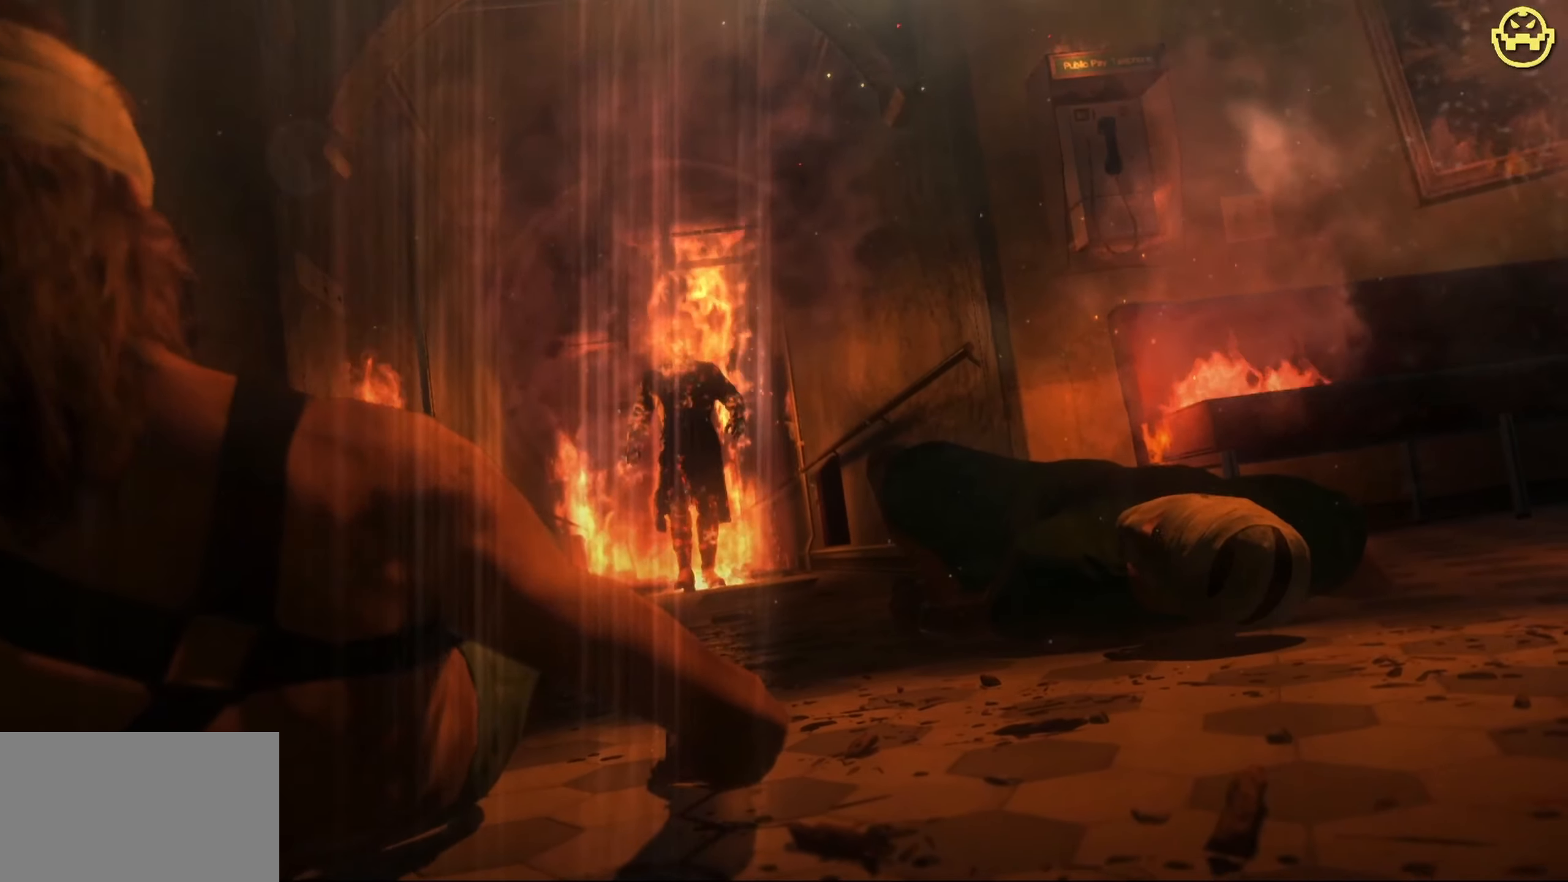
{"keys": ["w"], "mouse": [], "events": []}
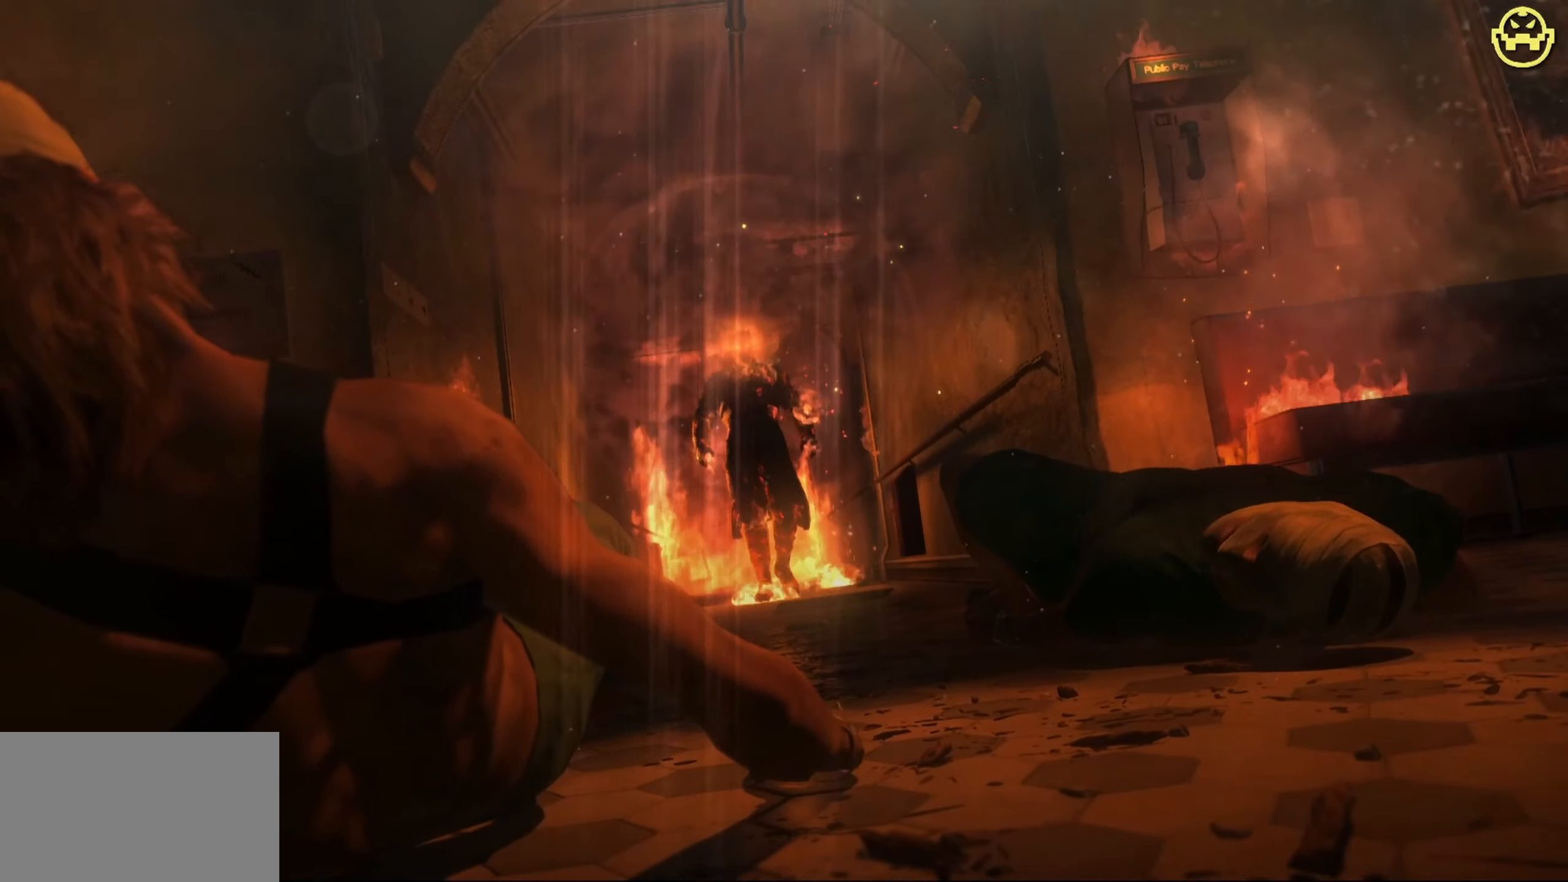
{"keys": ["w"], "mouse": [], "events": []}
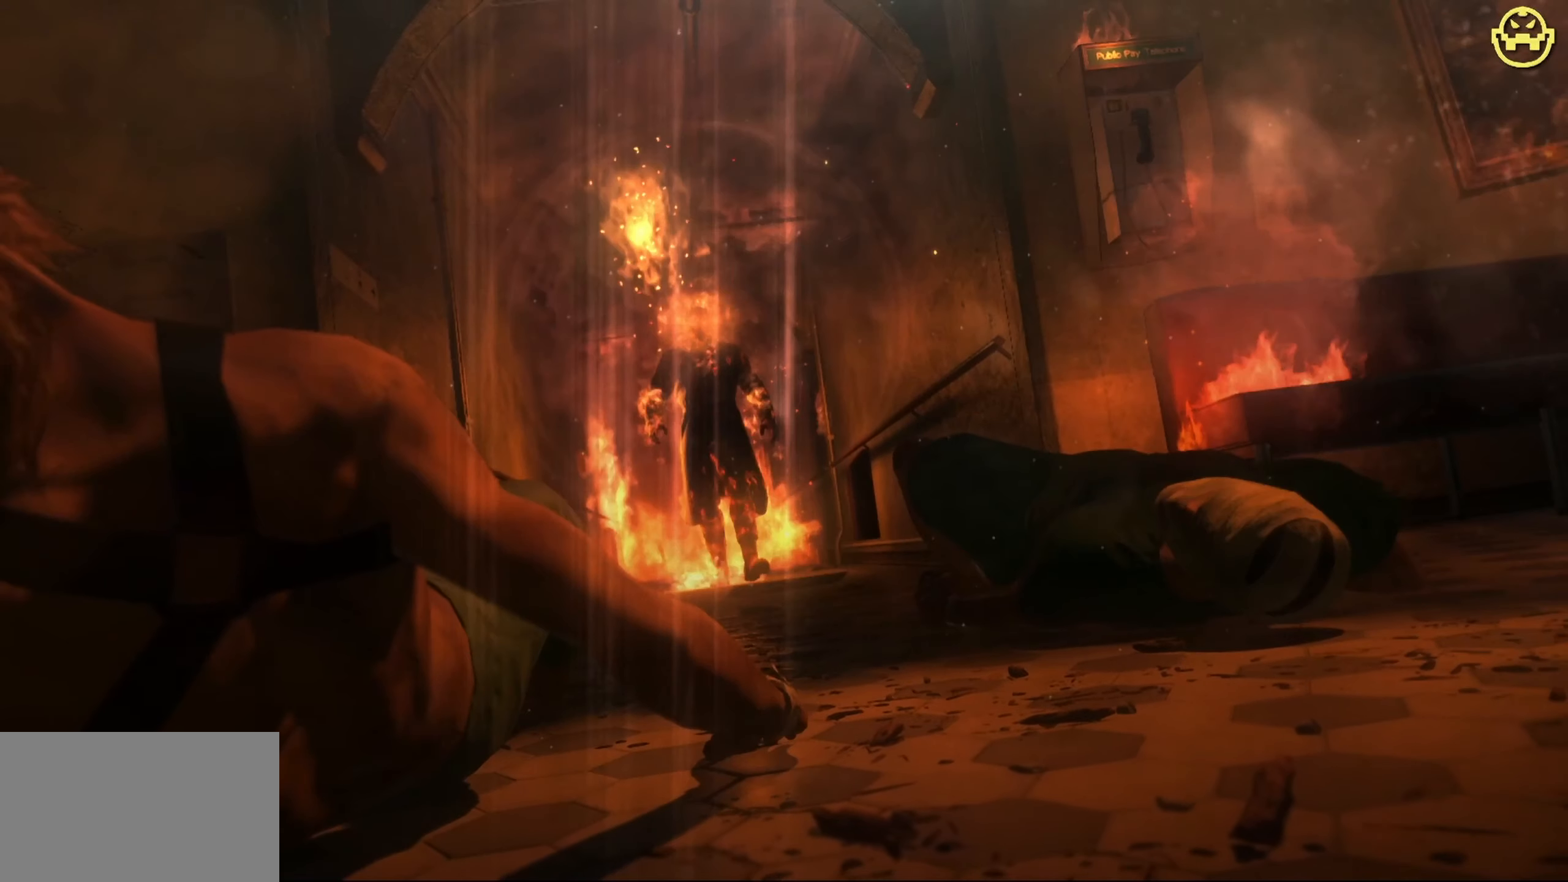
{"keys": [], "mouse": [], "events": [[150, "w", "up"]]}
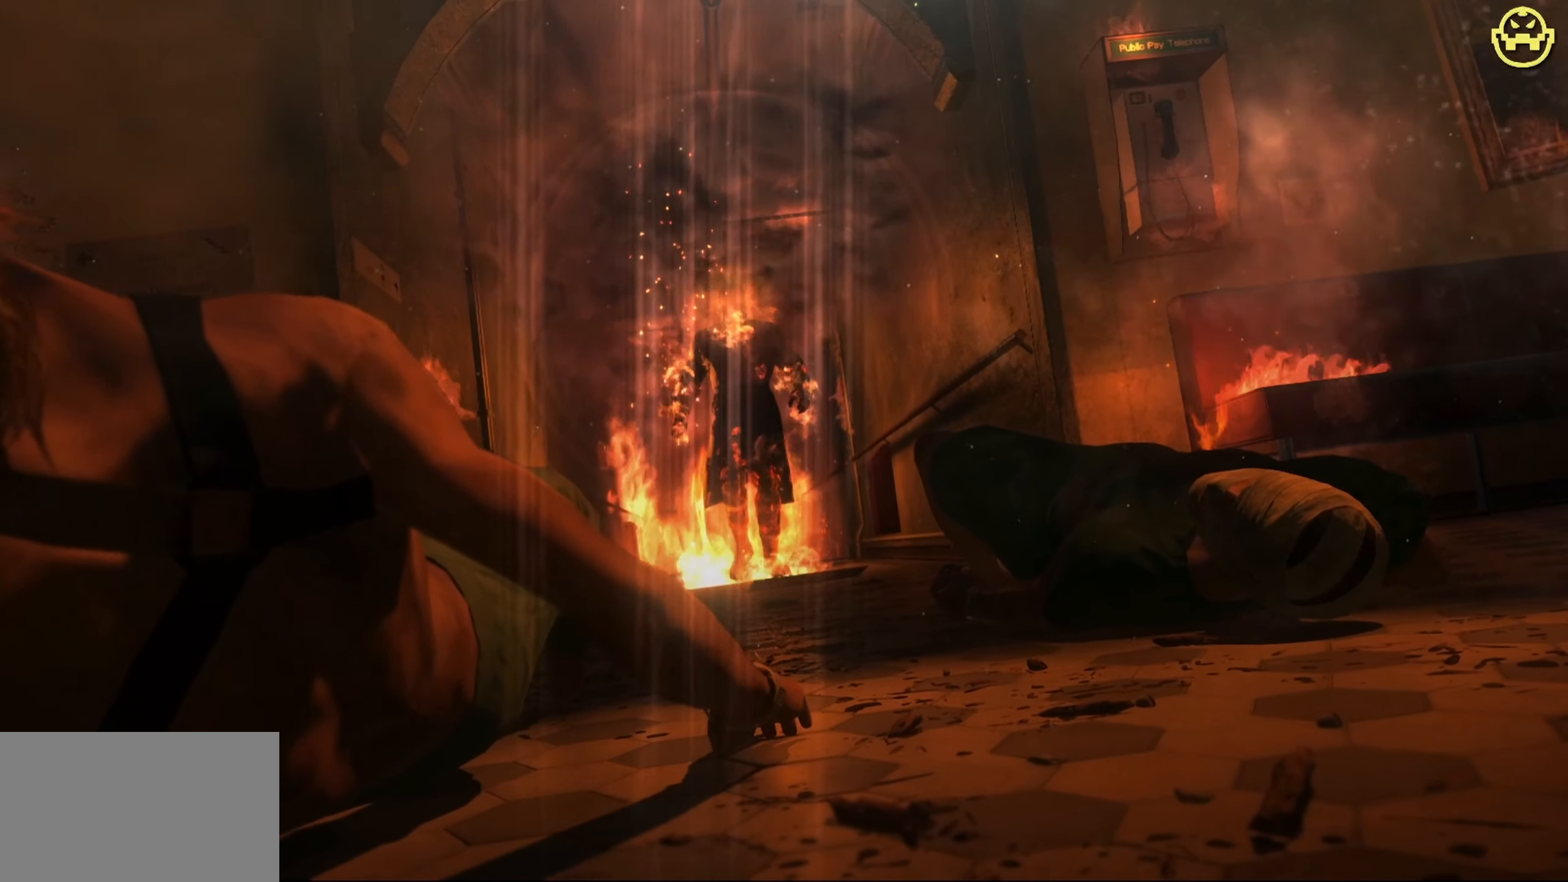
{"keys": ["w"], "mouse": [], "events": [[84, "w", "down"]]}
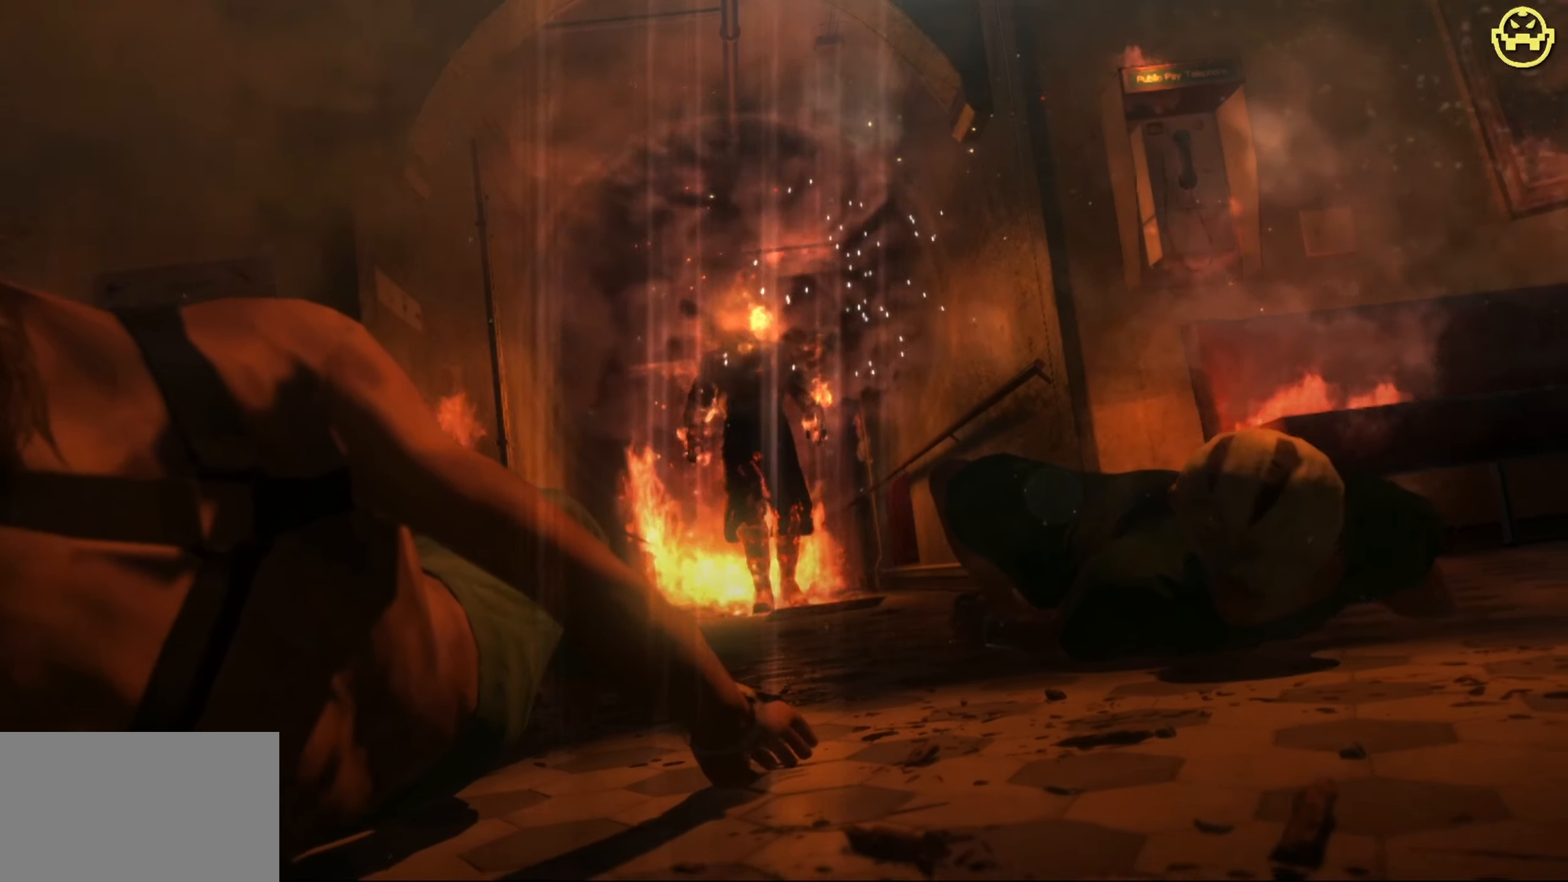
{"keys": ["w"], "mouse": [], "events": []}
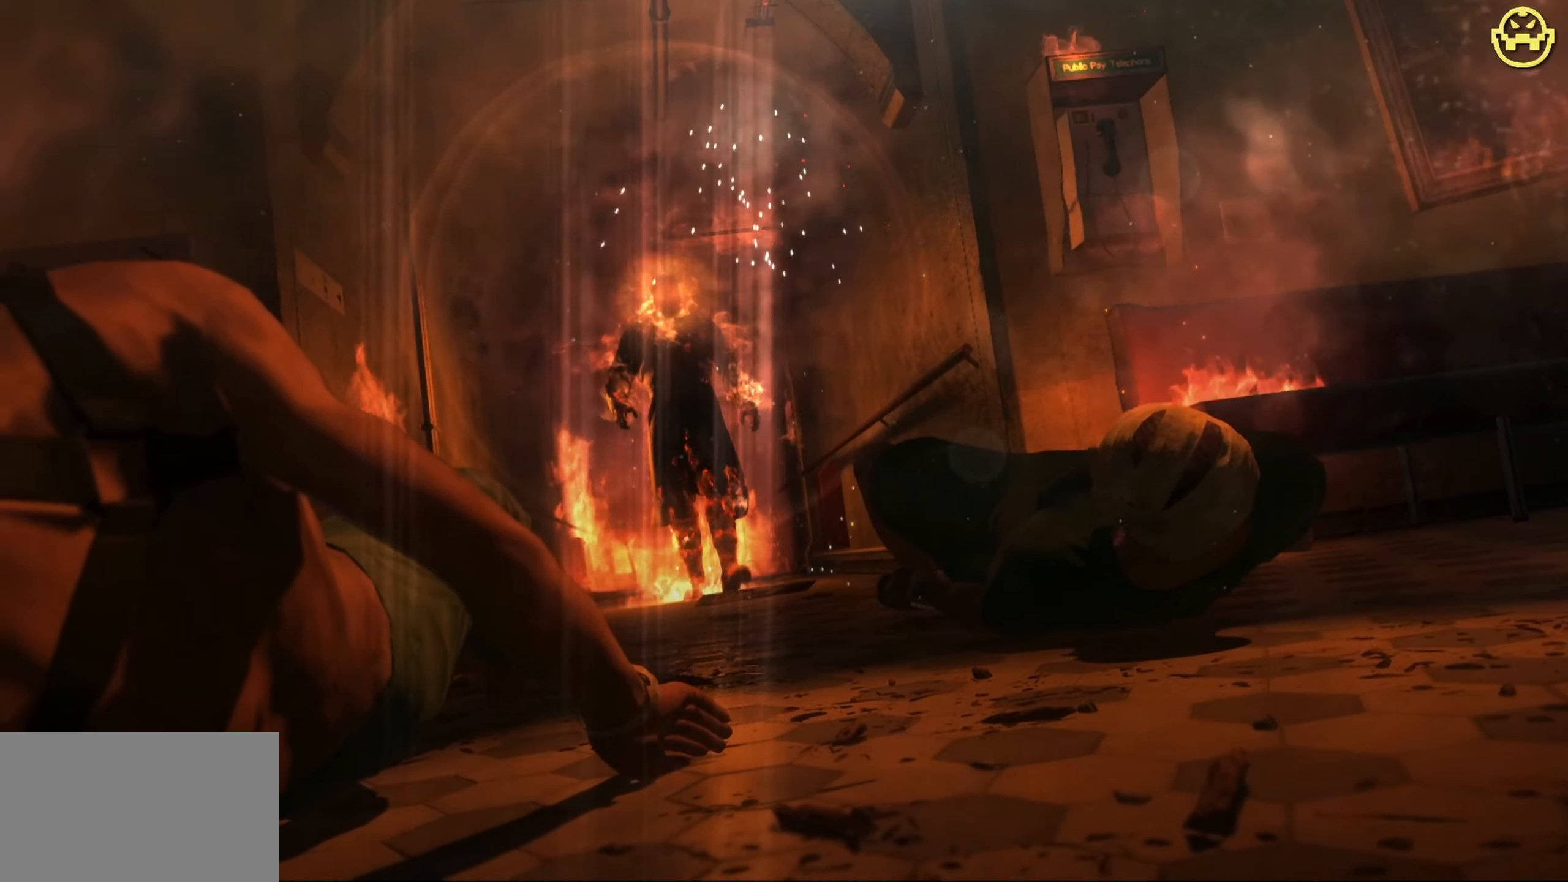
{"keys": ["w"], "mouse": [], "events": []}
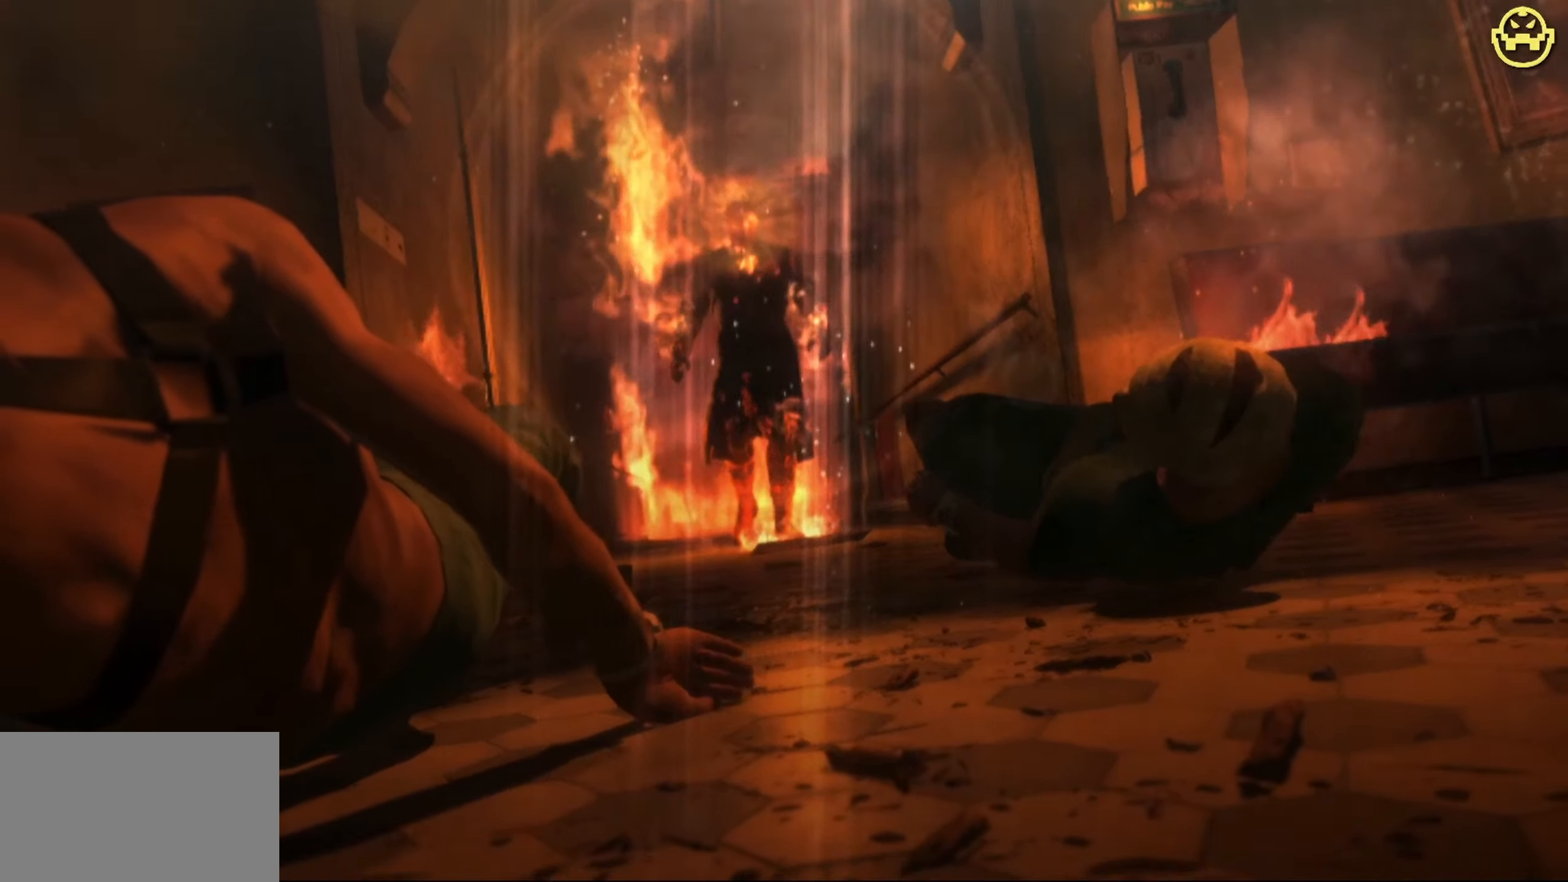
{"keys": ["w"], "mouse": [], "events": []}
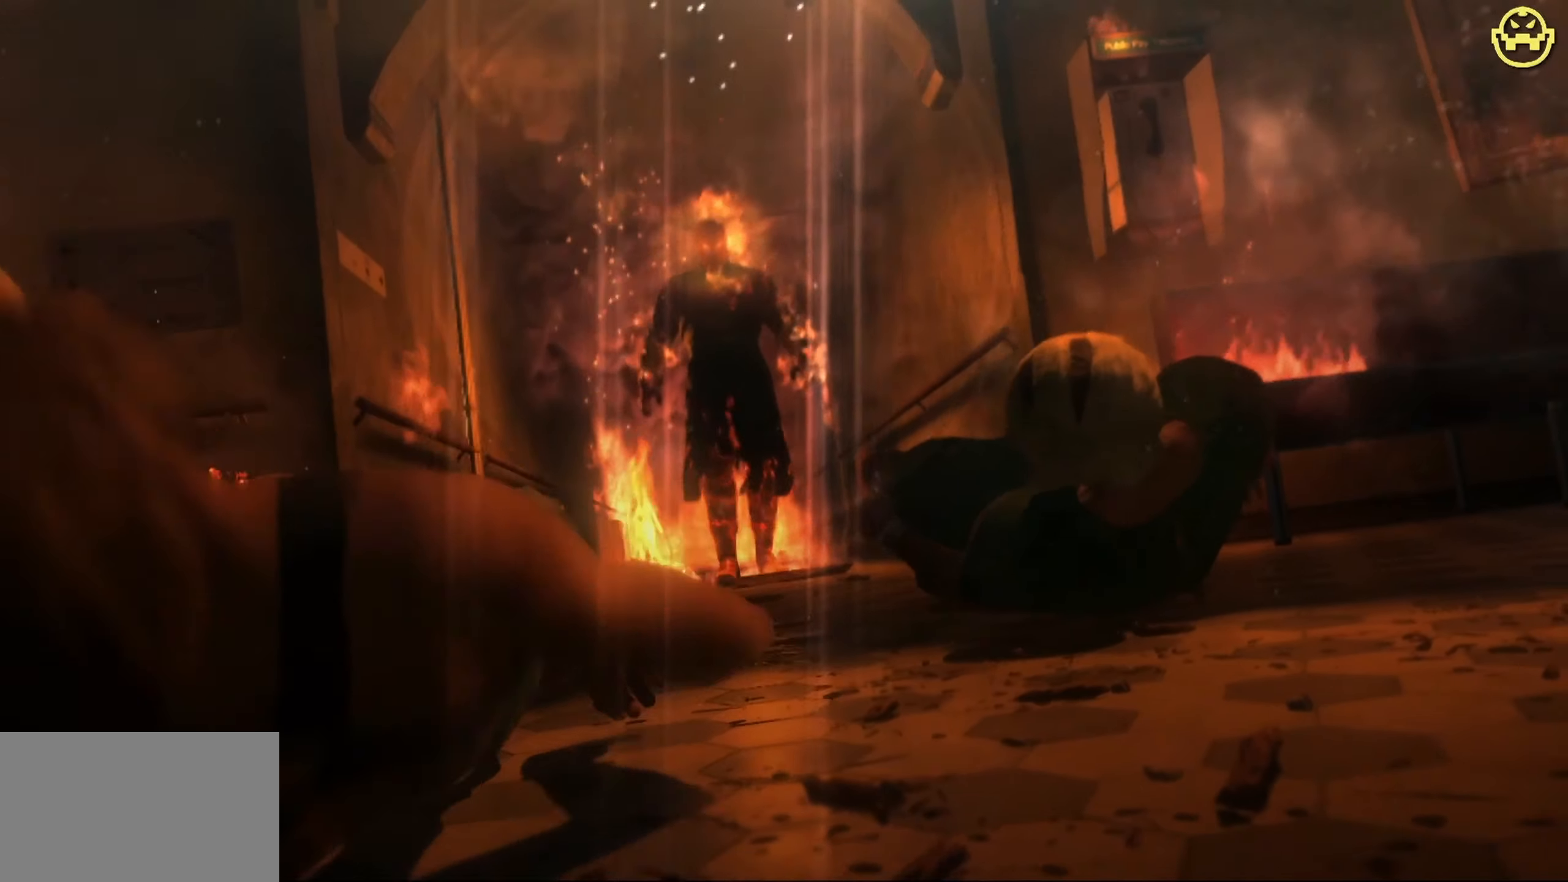
{"keys": ["w"], "mouse": [], "events": []}
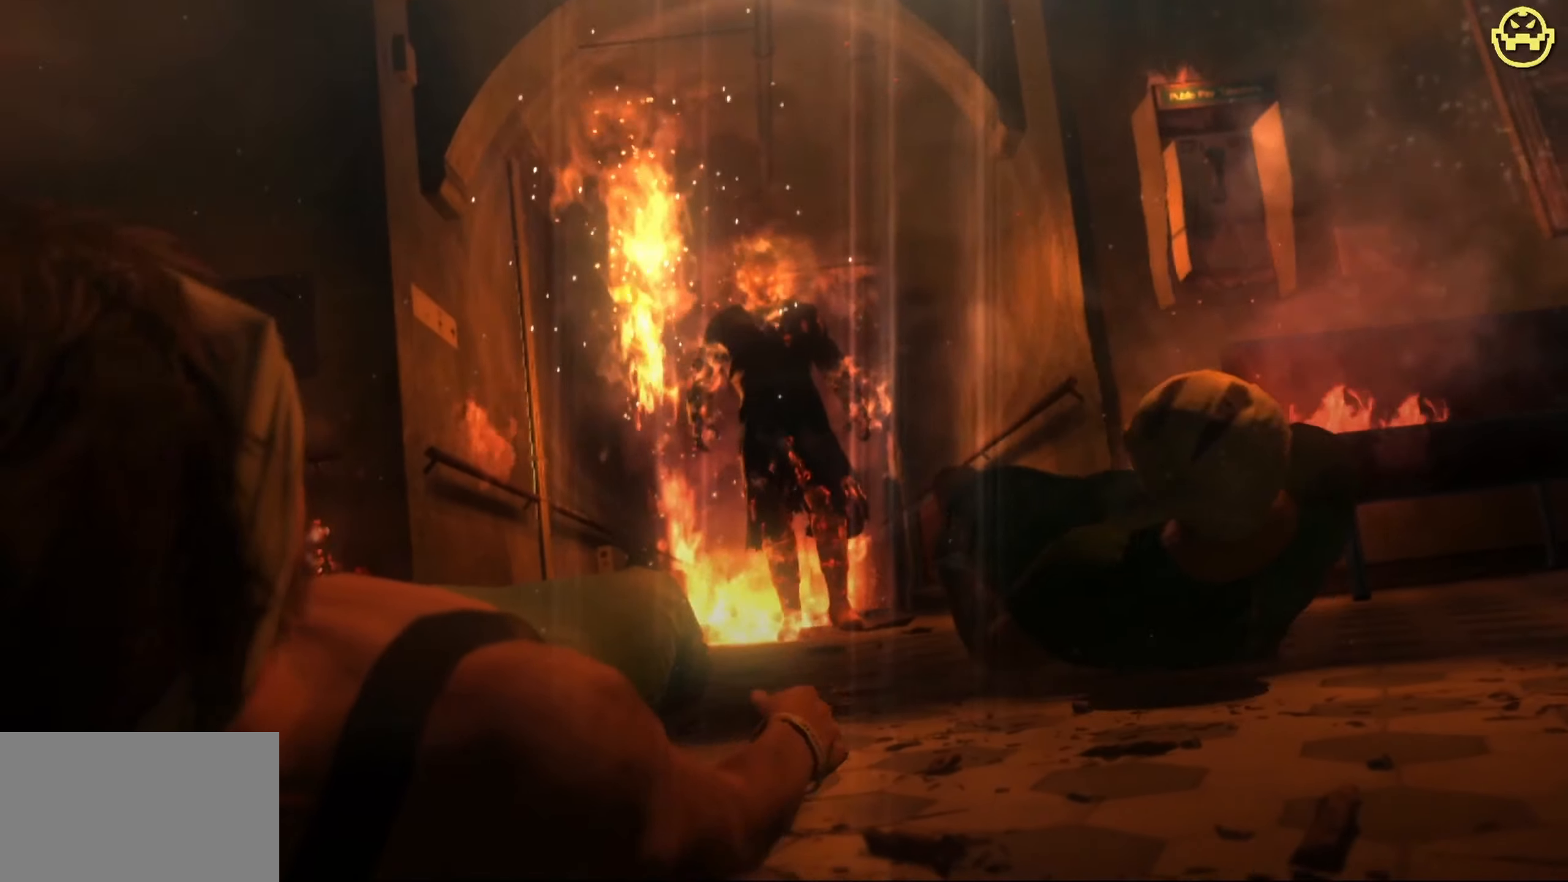
{"keys": ["w"], "mouse": [], "events": []}
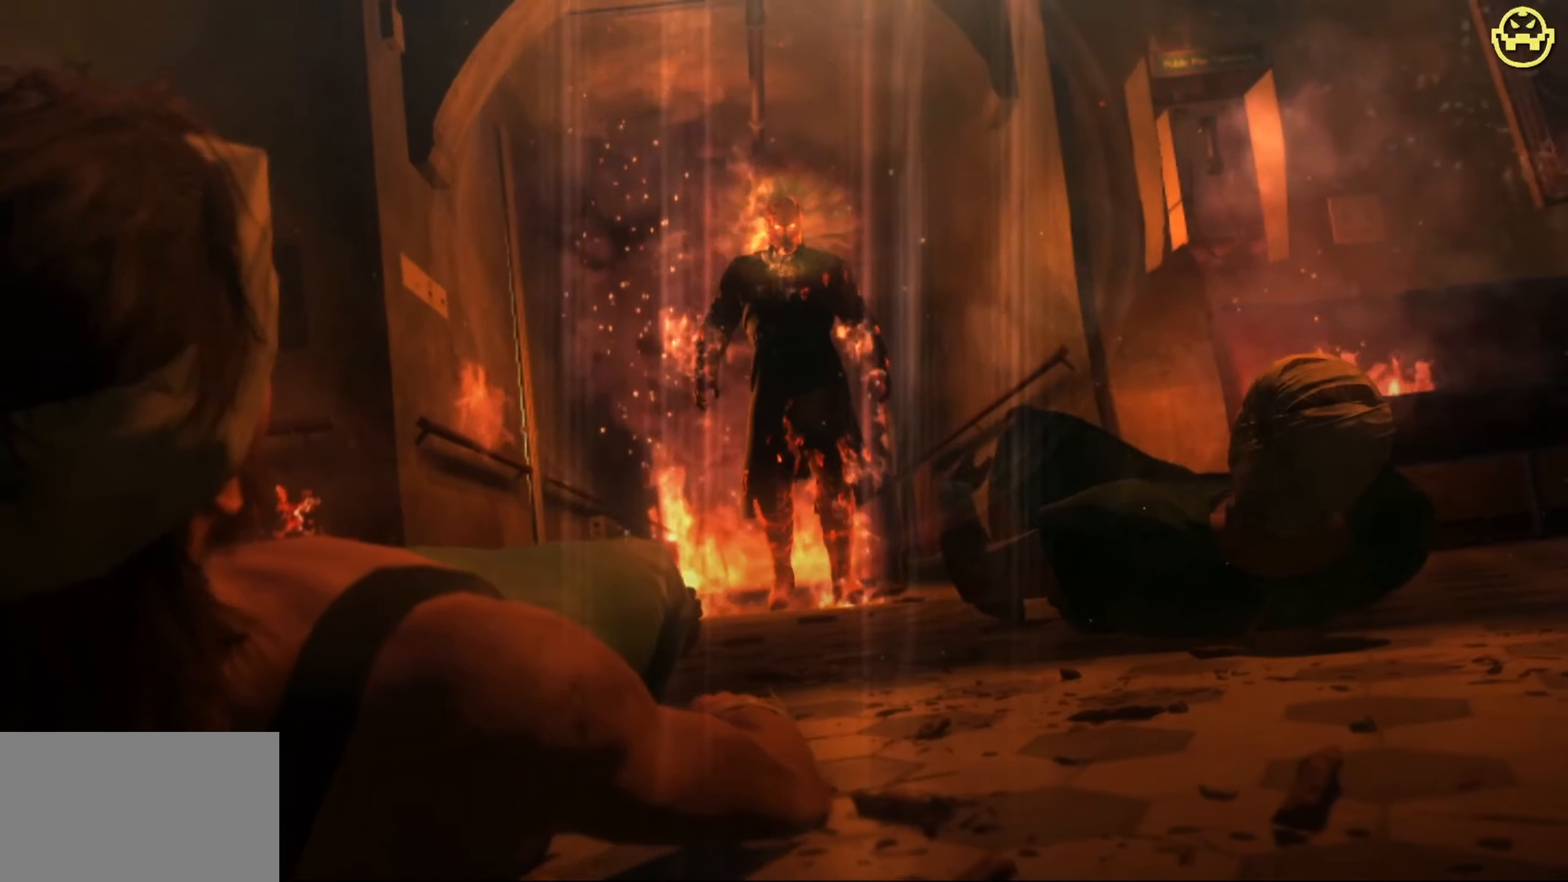
{"keys": ["w"], "mouse": [], "events": []}
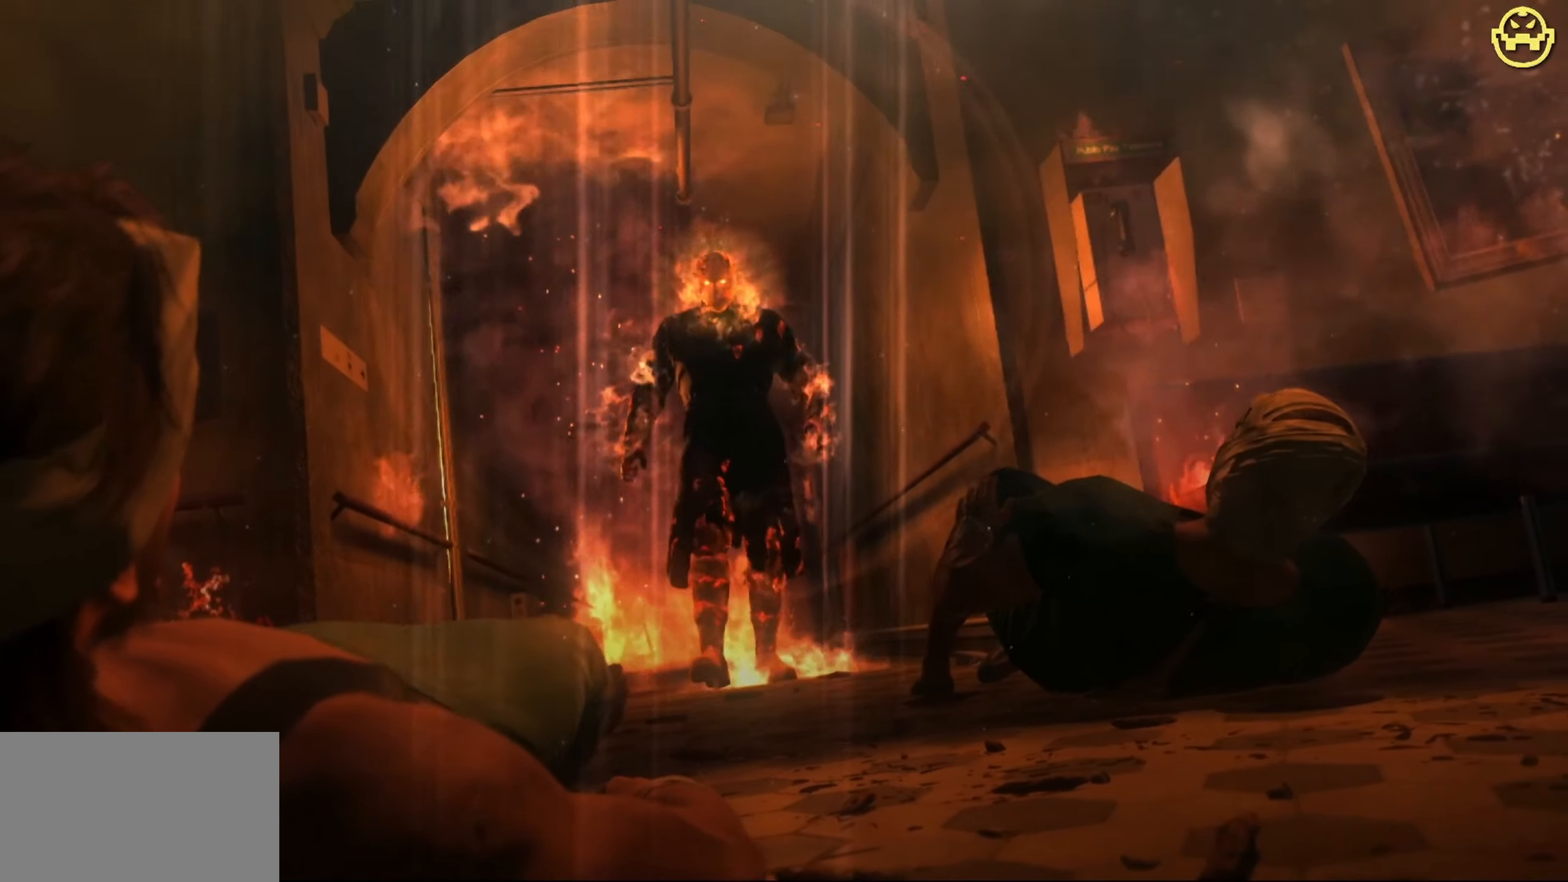
{"keys": ["w"], "mouse": [], "events": []}
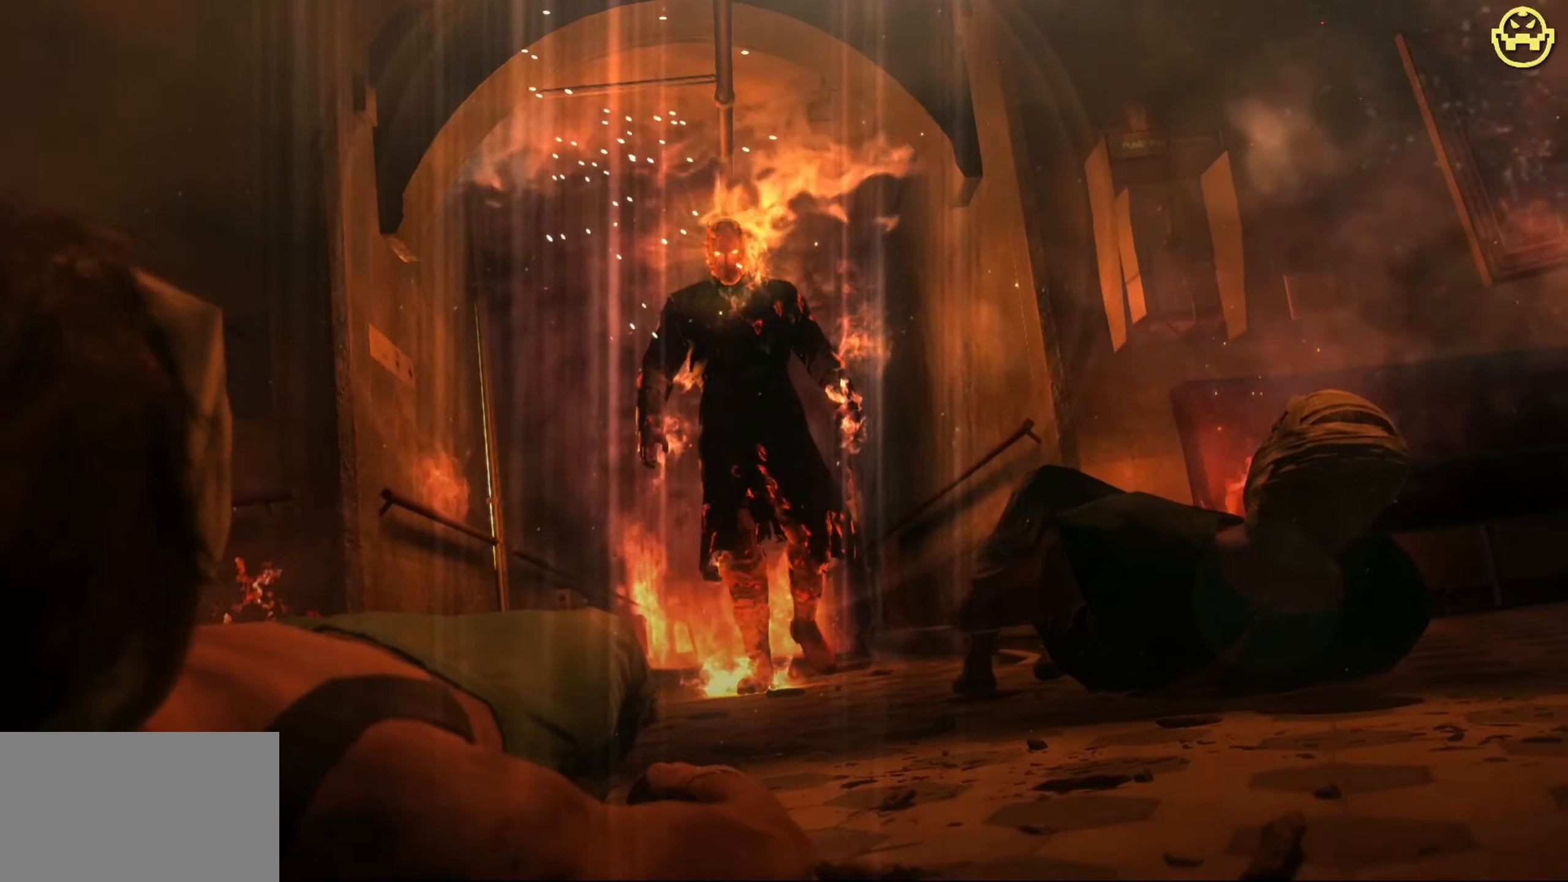
{"keys": ["w"], "mouse": [], "events": []}
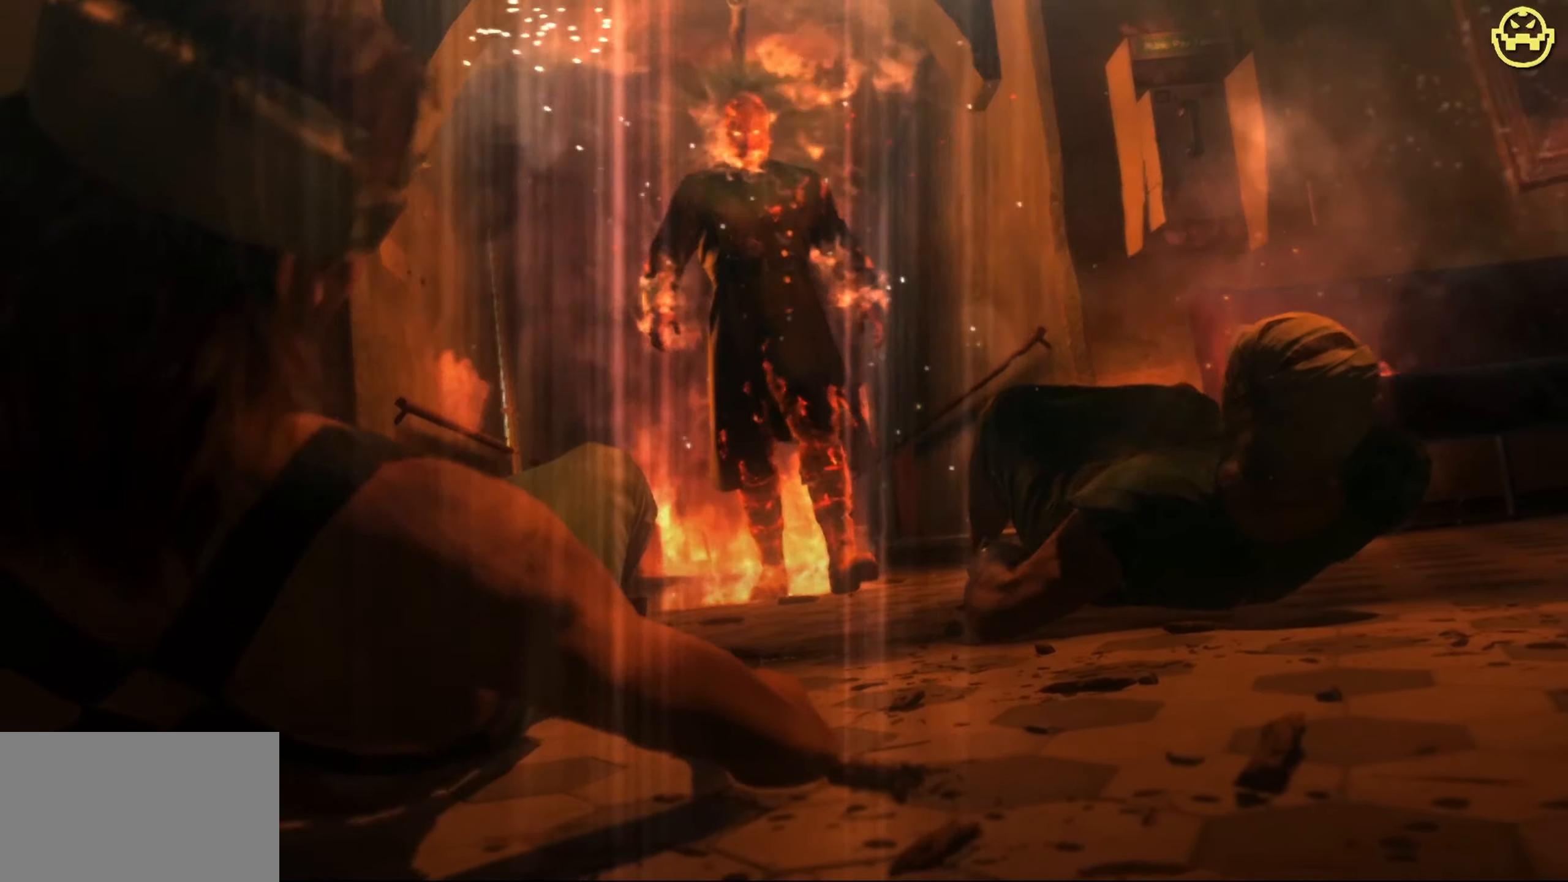
{"keys": ["w"], "mouse": [], "events": []}
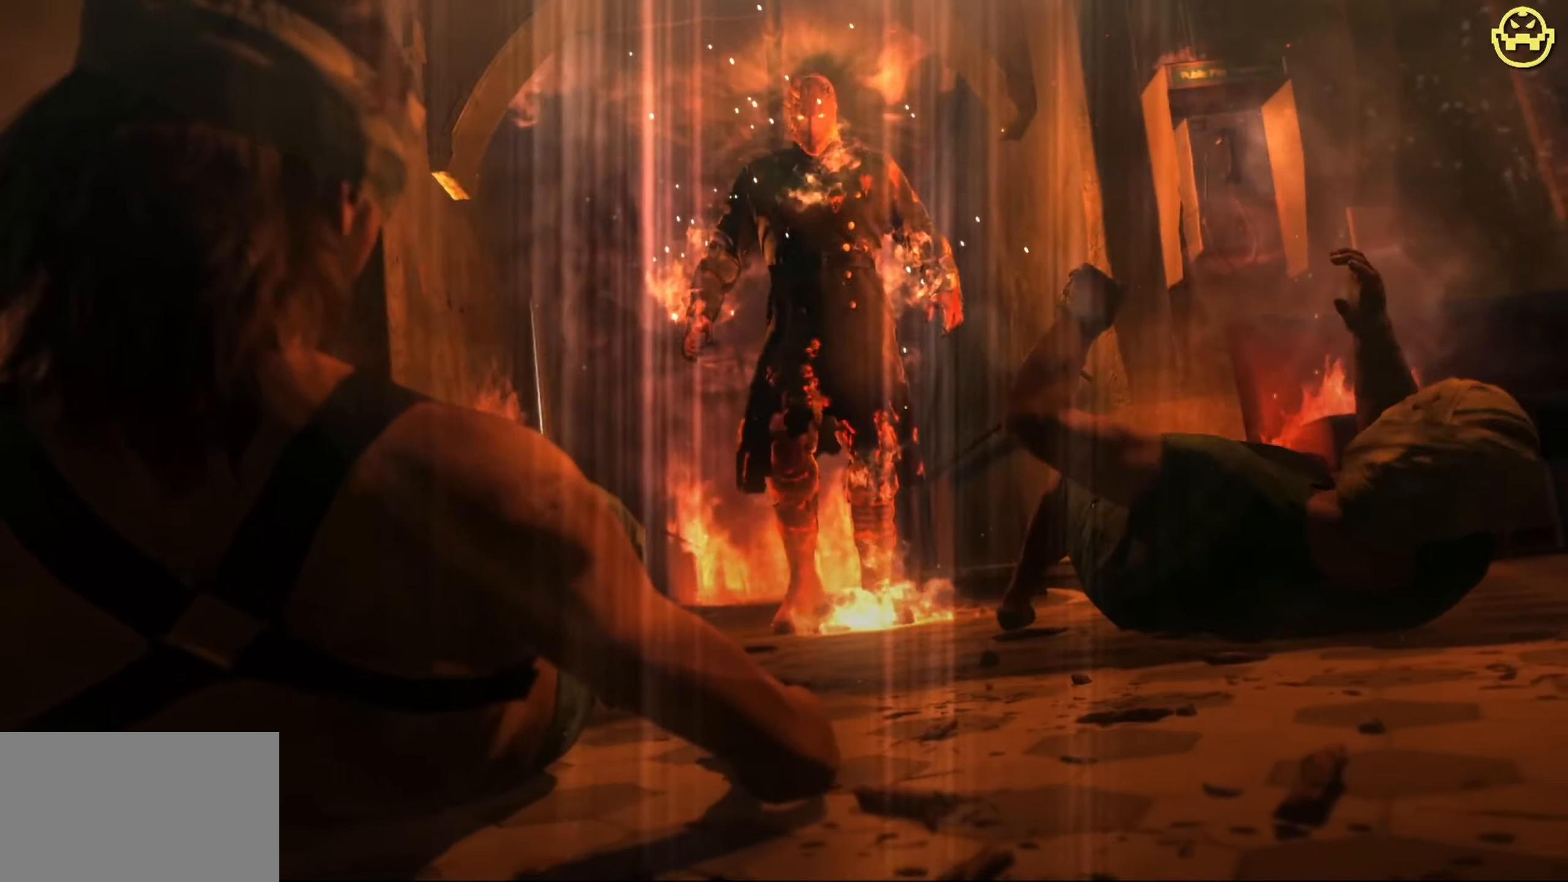
{"keys": ["w"], "mouse": [], "events": []}
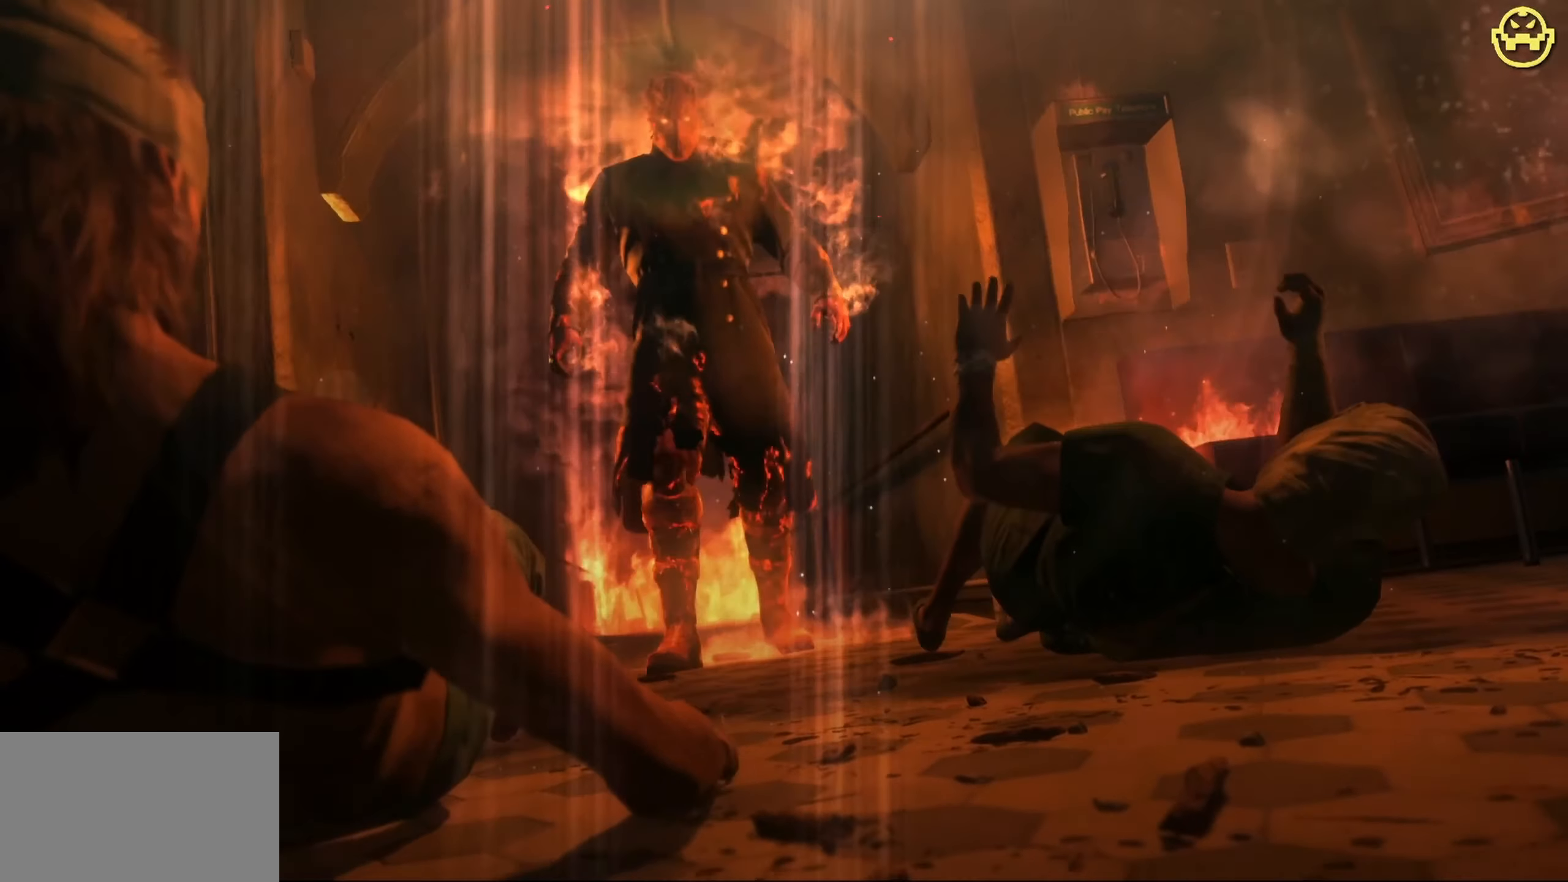
{"keys": ["w"], "mouse": [], "events": []}
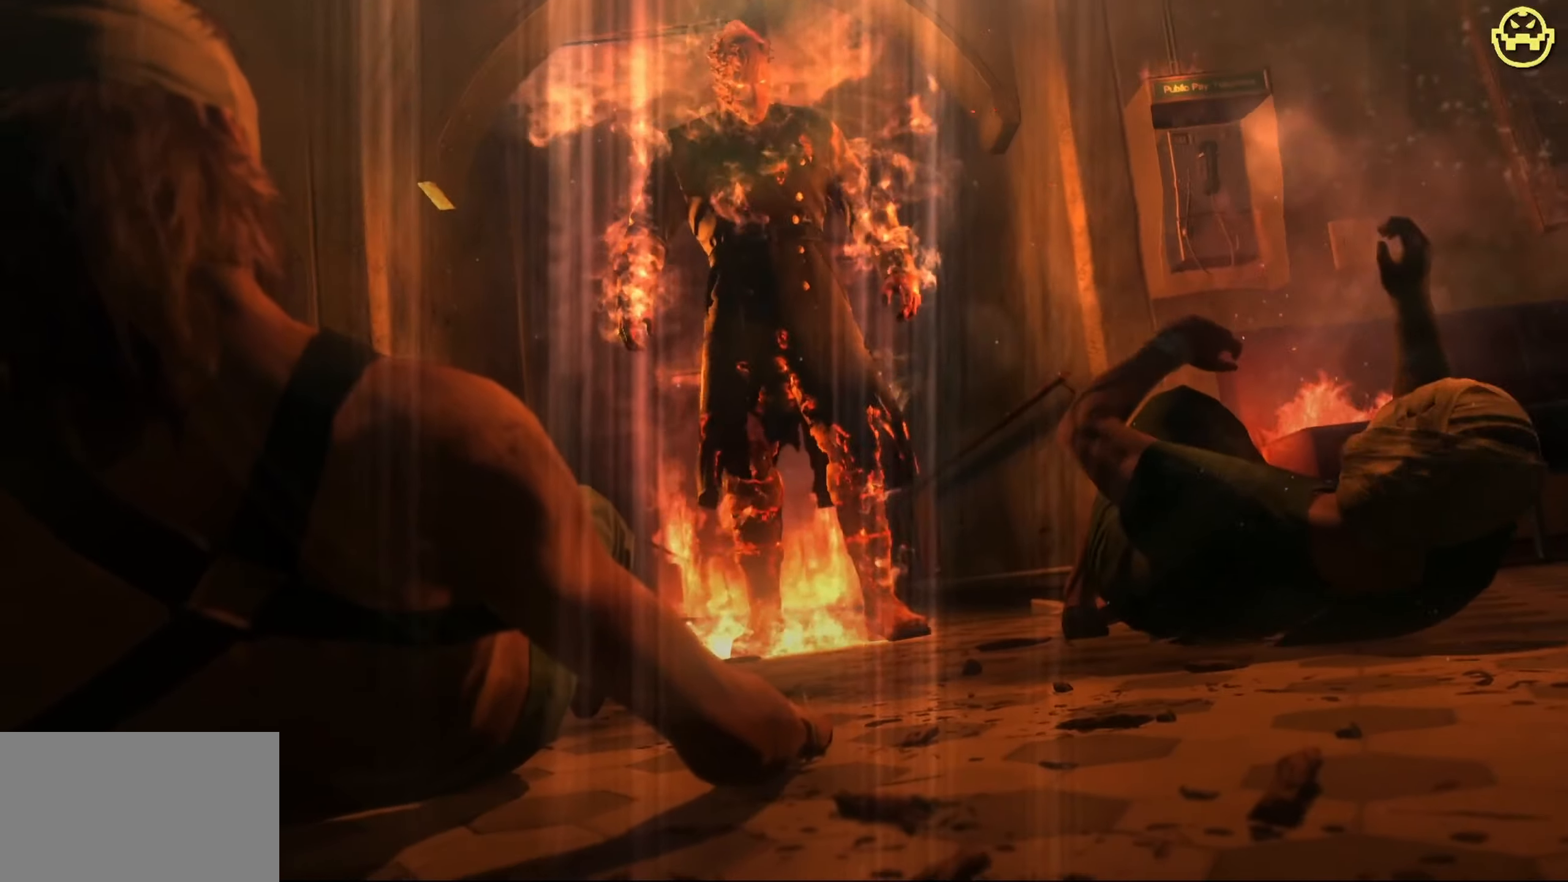
{"keys": ["w"], "mouse": [], "events": []}
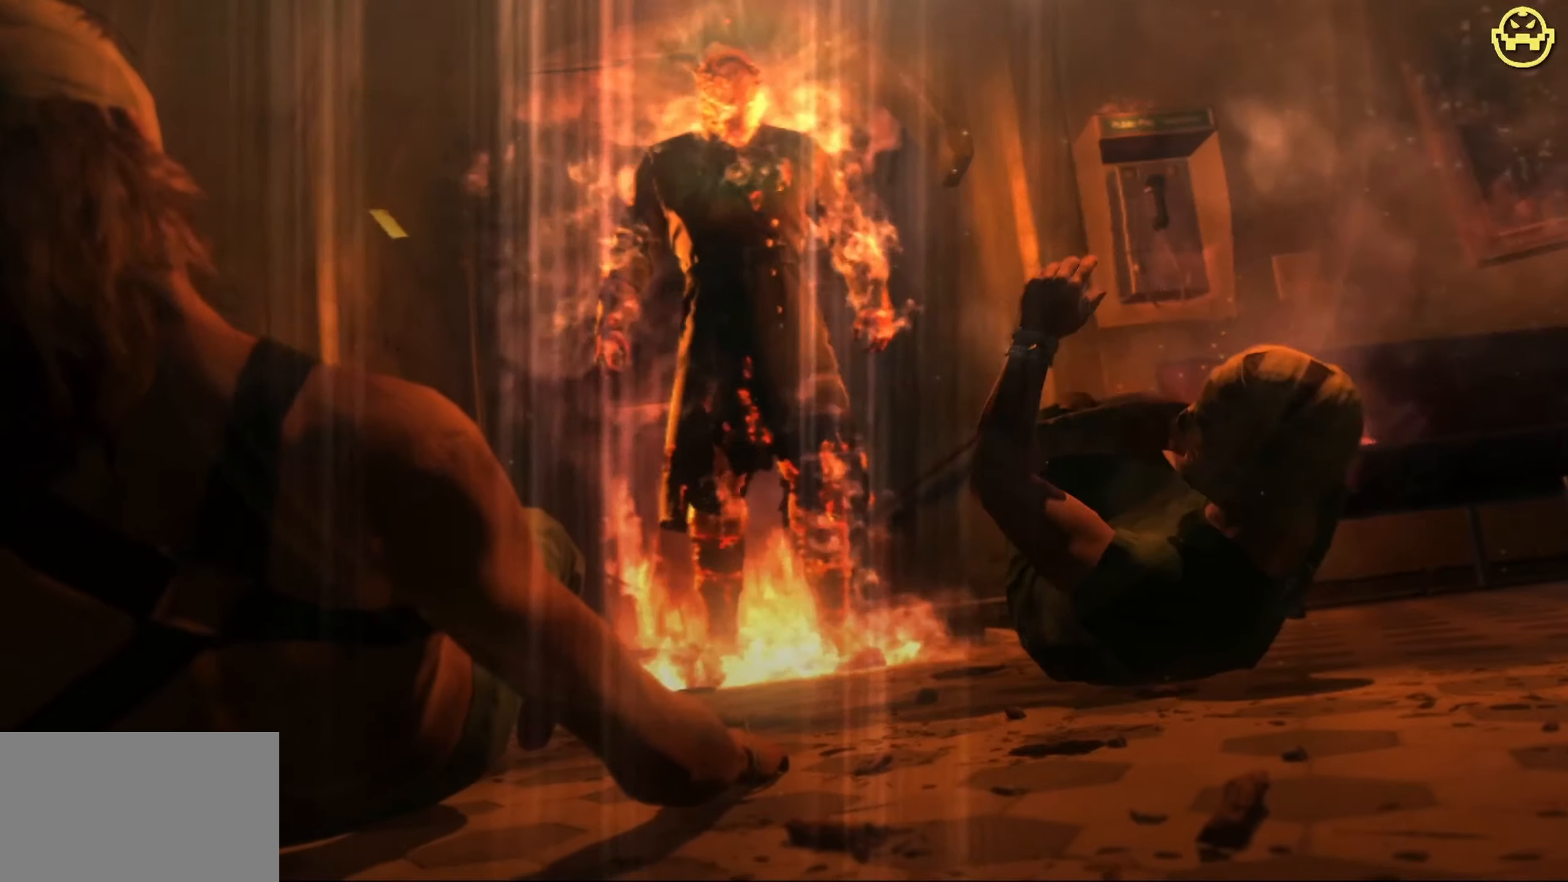
{"keys": ["w"], "mouse": [], "events": []}
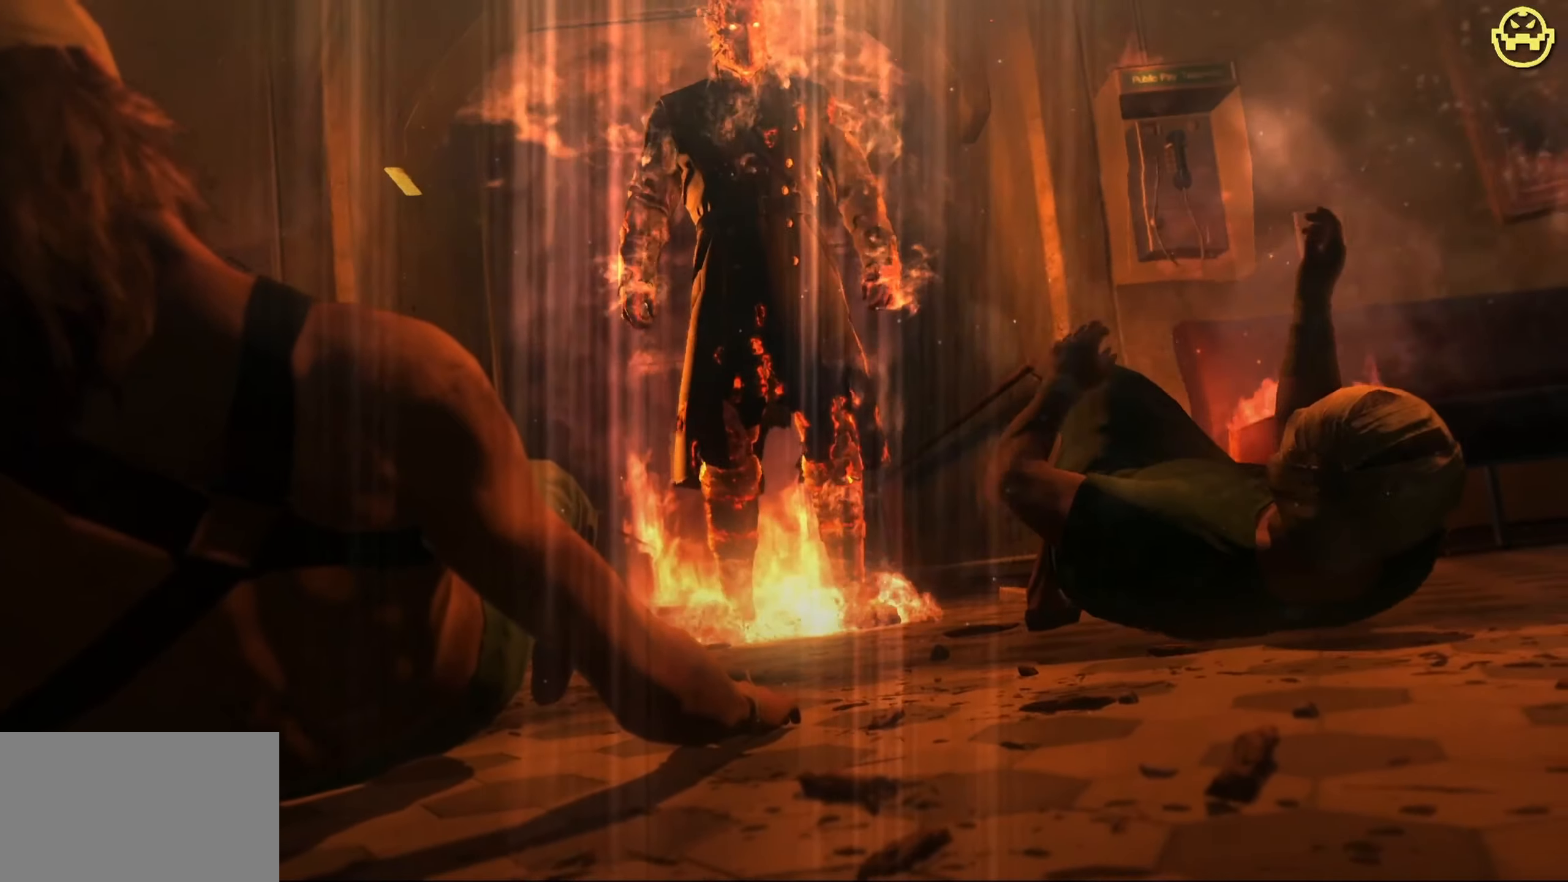
{"keys": [], "mouse": [], "events": [[17, "w", "up"]]}